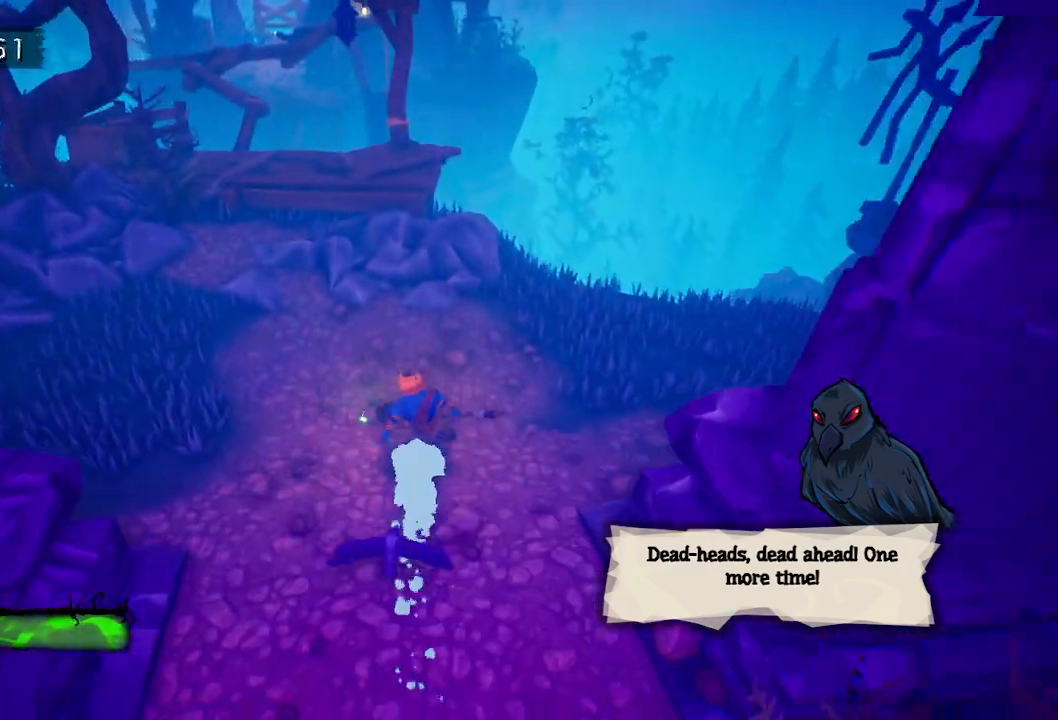
Gameplay with keyboard and mouse; each line is a JSON object with the keys held at the frame after it. "events" lists presses ("down") and releases ("up") of "a", "d", "e", "f", "s", "space", "tab" and "w" between this image and that frame as [ms after this image, input, new state], when the widget could be followed in between. No other keys are recorded. Mouse buttons are not recorded. Not read: mouse_move.
{"keys": ["w"], "events": [[100, "space", "down"], [200, "space", "up"]]}
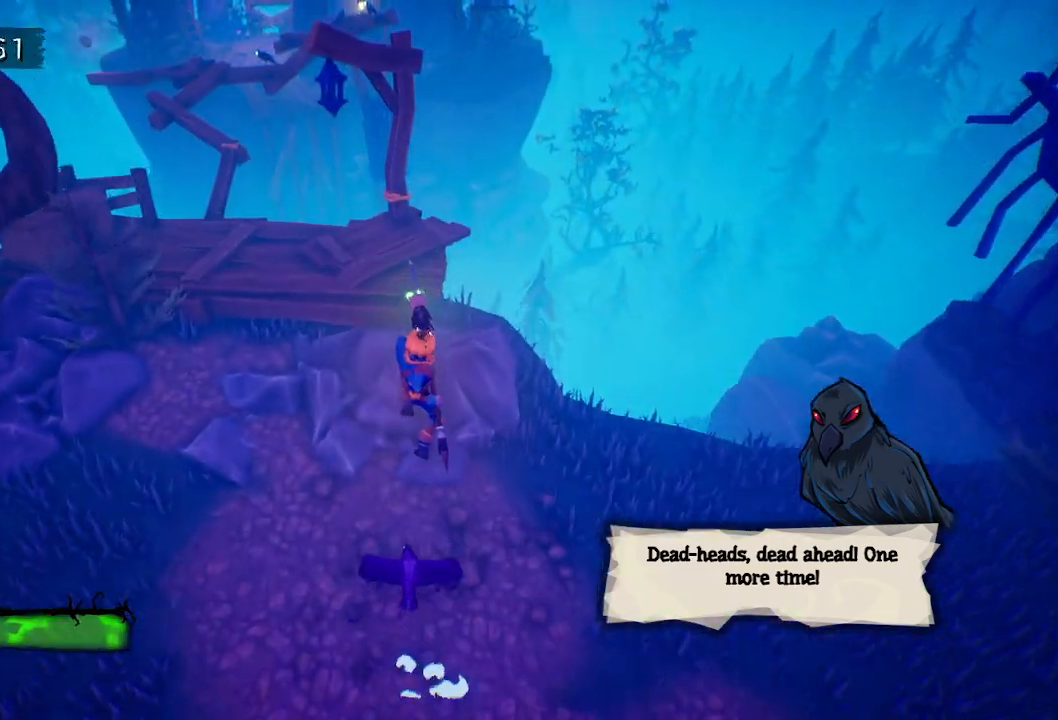
{"keys": ["w"], "events": [[117, "space", "down"], [167, "space", "up"]]}
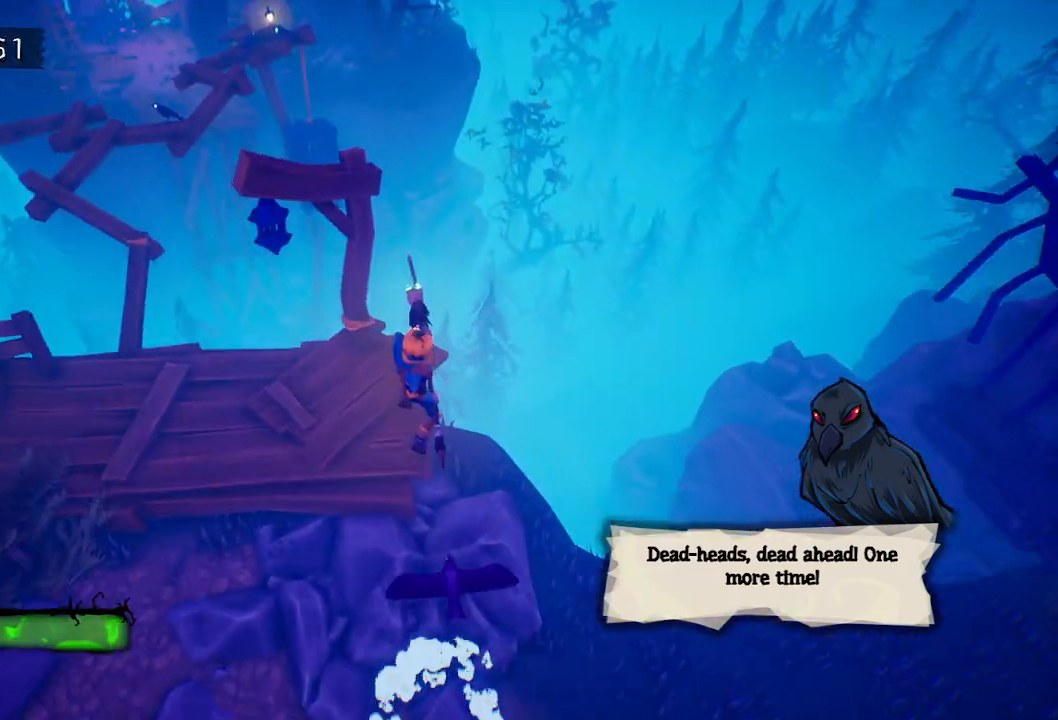
{"keys": [], "events": [[450, "w", "up"]]}
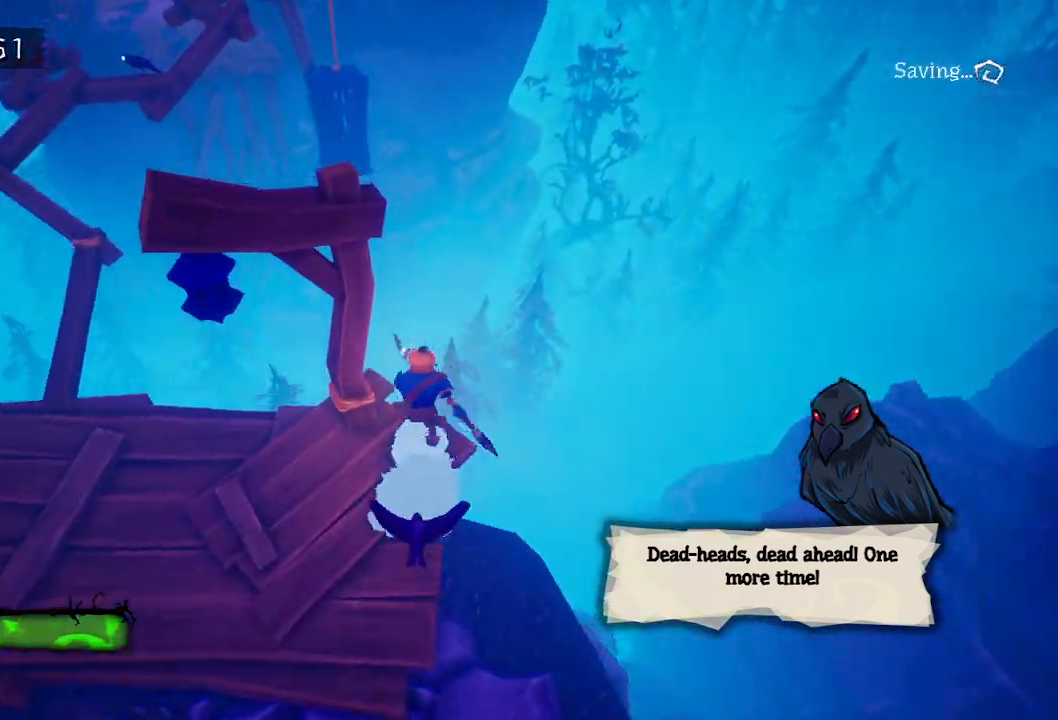
{"keys": [], "events": [[200, "space", "down"], [283, "space", "up"]]}
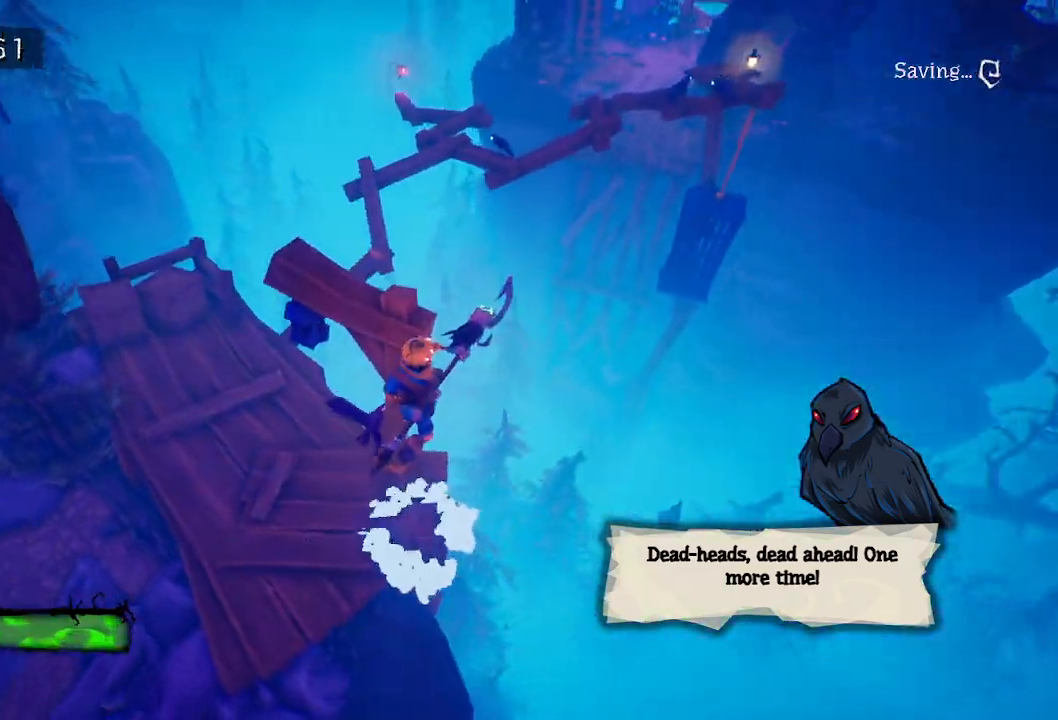
{"keys": [], "events": [[67, "space", "down"], [167, "w", "down"], [250, "space", "up"], [350, "w", "up"]]}
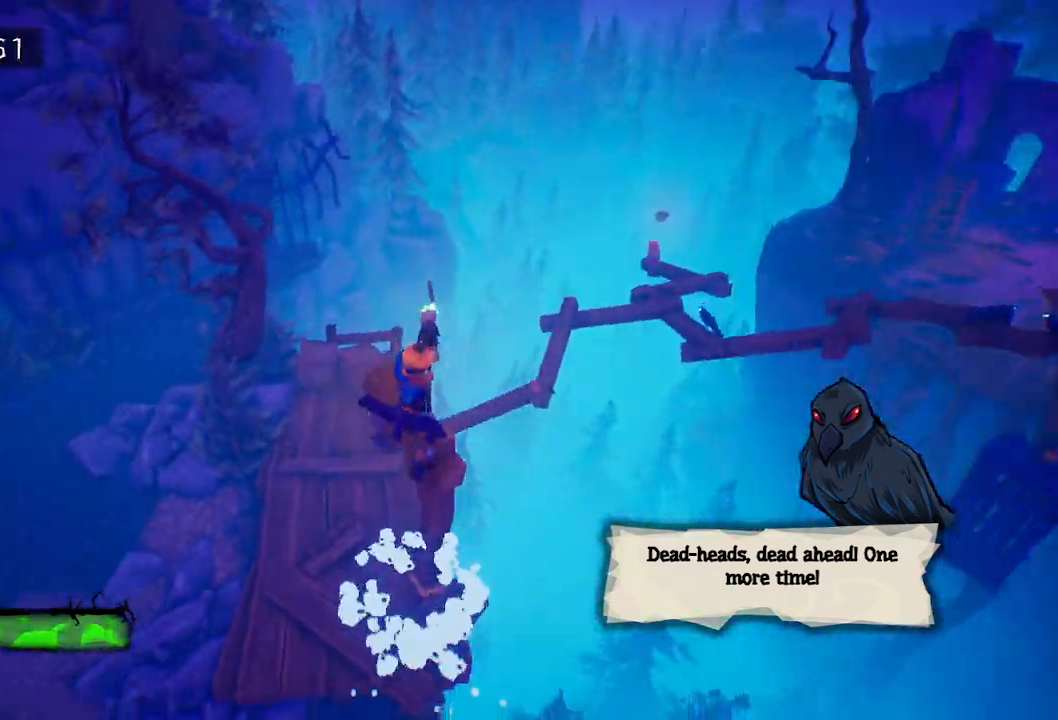
{"keys": ["tab"], "events": [[133, "tab", "down"]]}
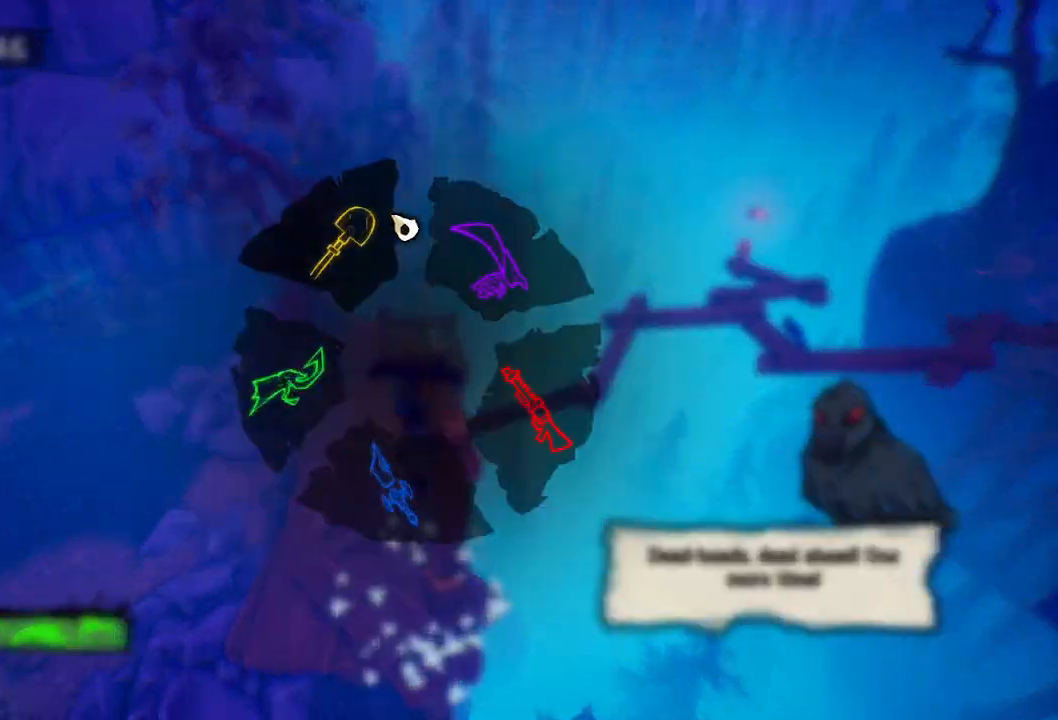
{"keys": [], "events": [[150, "tab", "up"], [383, "d", "down"], [467, "d", "up"]]}
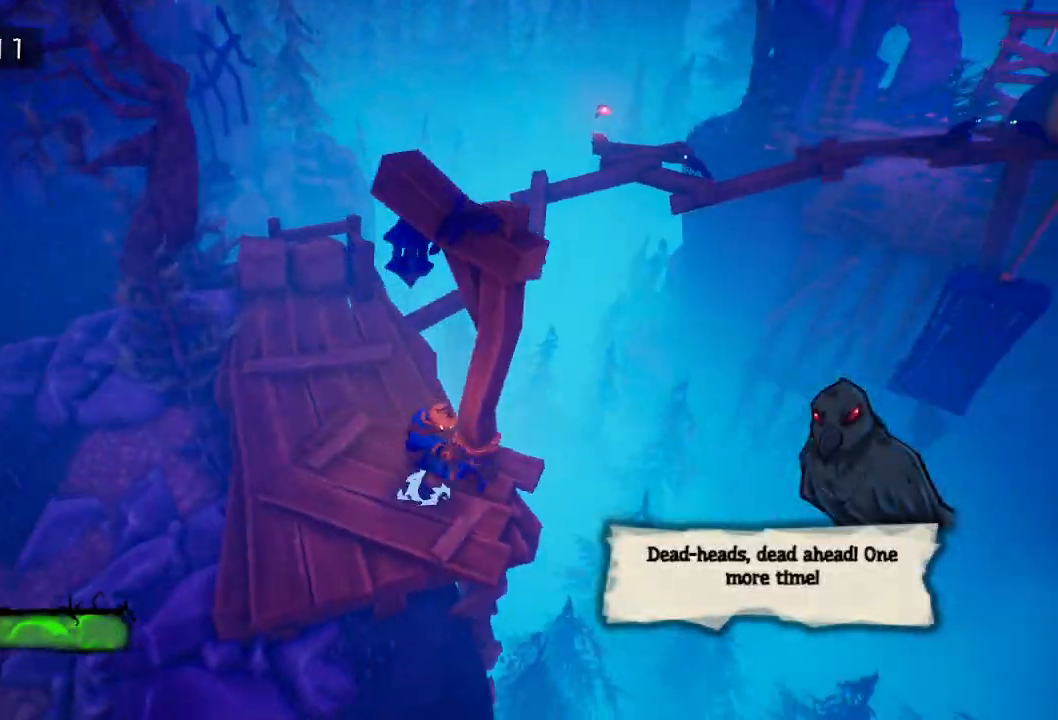
{"keys": [], "events": [[67, "d", "down"], [267, "d", "up"], [300, "d", "down"], [400, "d", "up"]]}
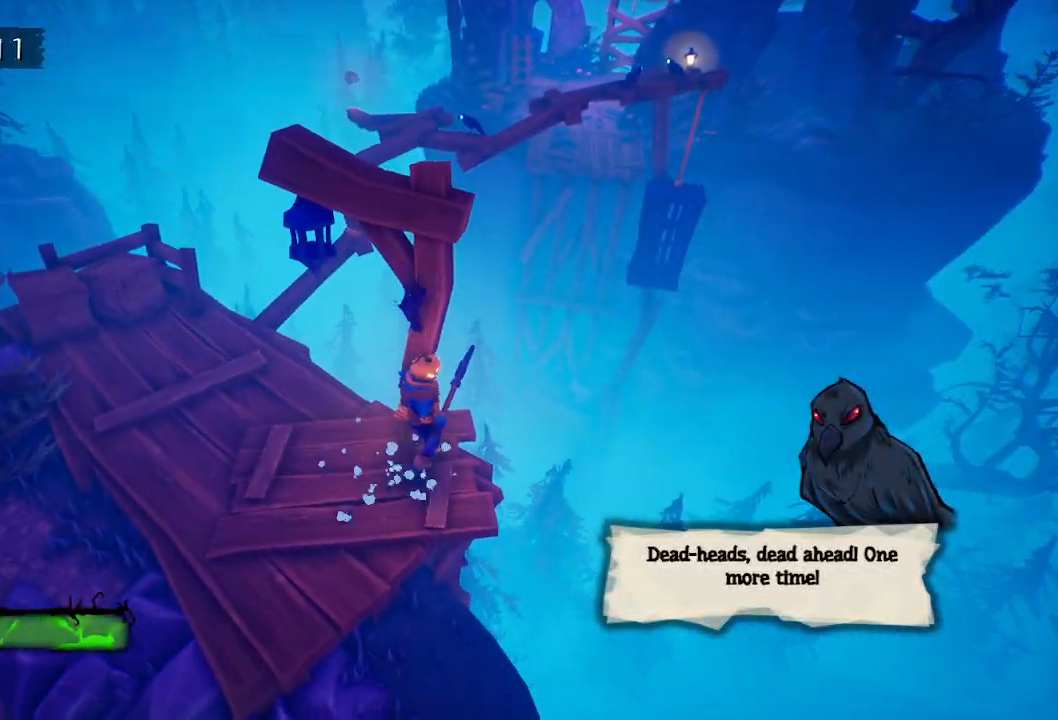
{"keys": [], "events": [[50, "s", "down"], [133, "s", "up"], [367, "space", "down"], [467, "space", "up"]]}
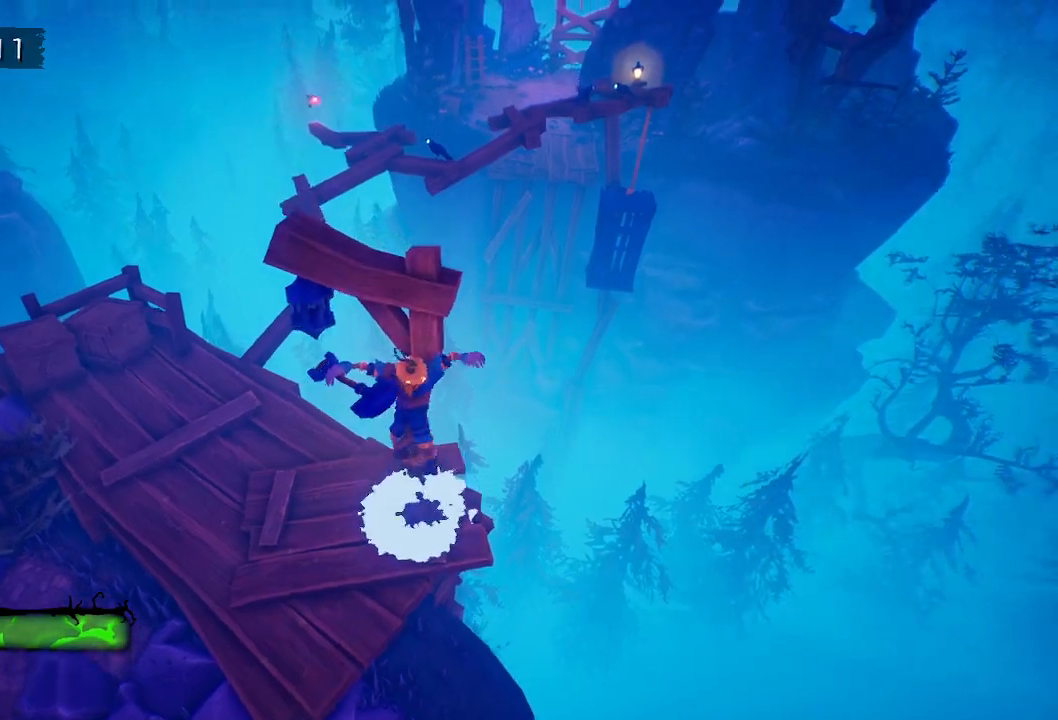
{"keys": ["w"], "events": [[233, "space", "down"], [283, "w", "down"], [383, "space", "up"]]}
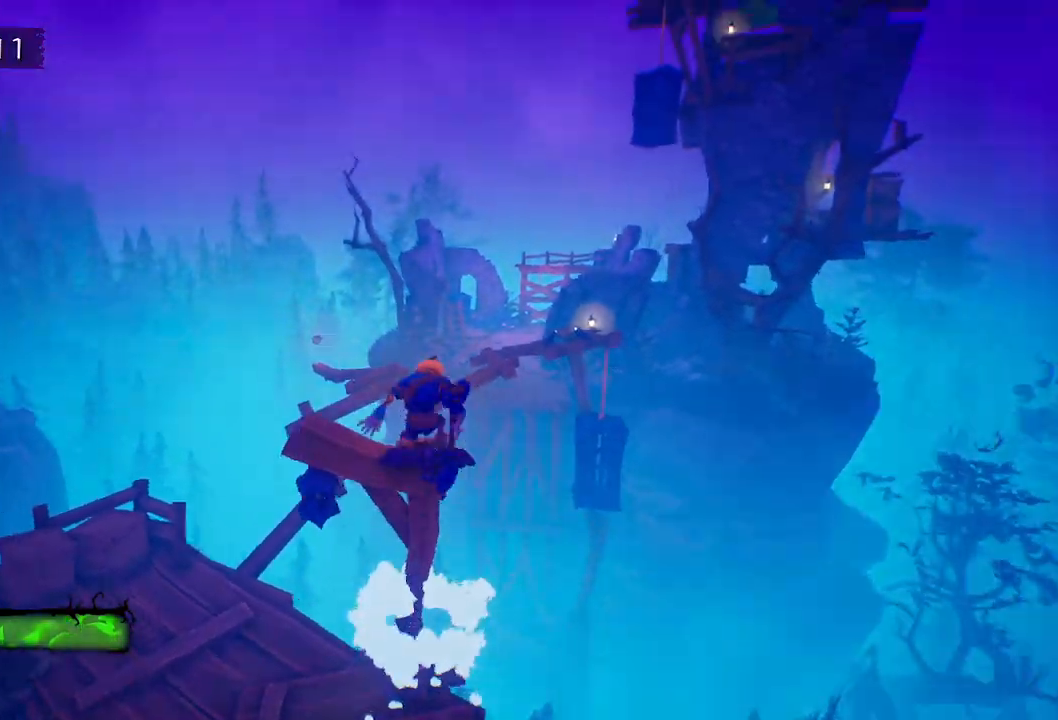
{"keys": ["d"], "events": [[17, "w", "up"], [483, "d", "down"]]}
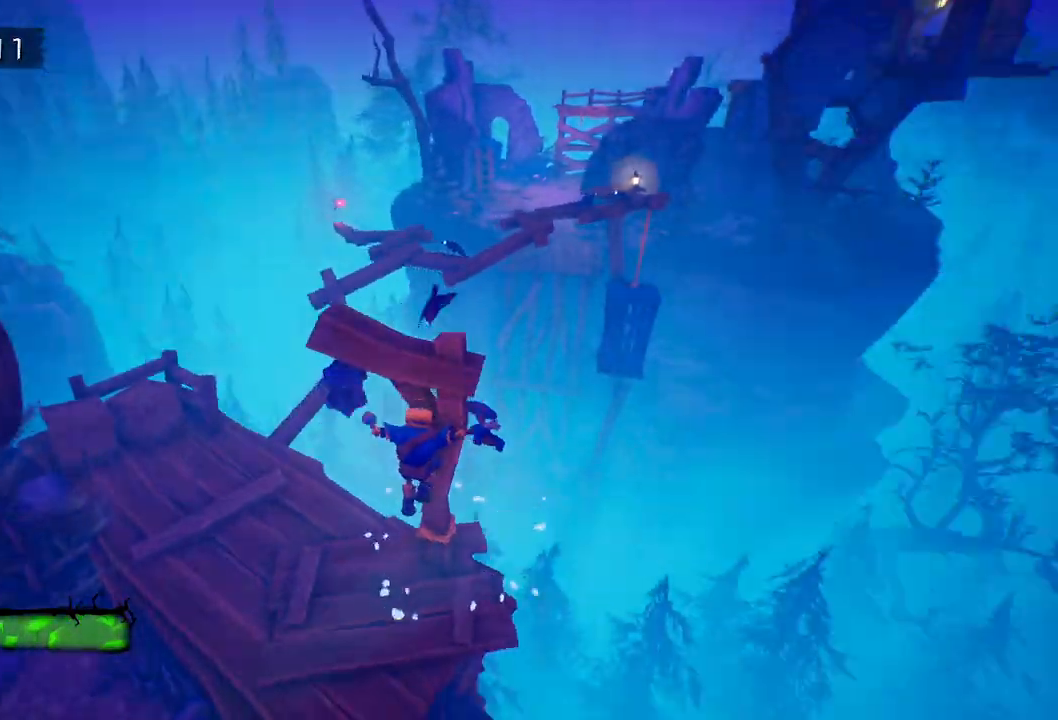
{"keys": [], "events": [[183, "d", "up"], [367, "d", "down"], [467, "d", "up"]]}
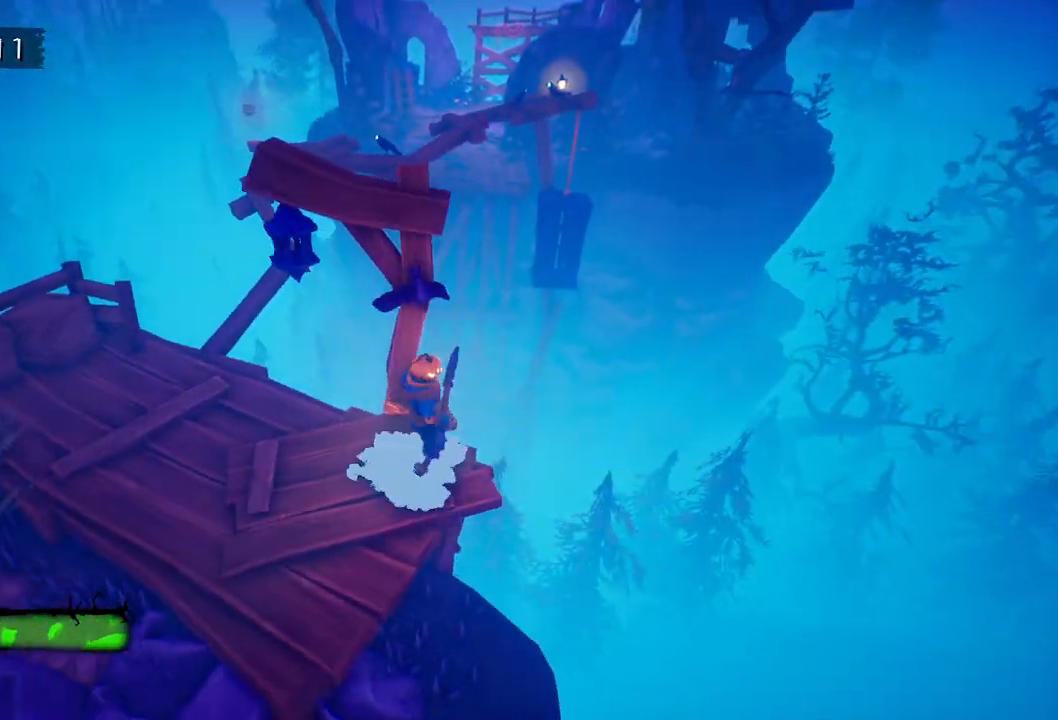
{"keys": [], "events": [[183, "space", "down"], [333, "space", "up"]]}
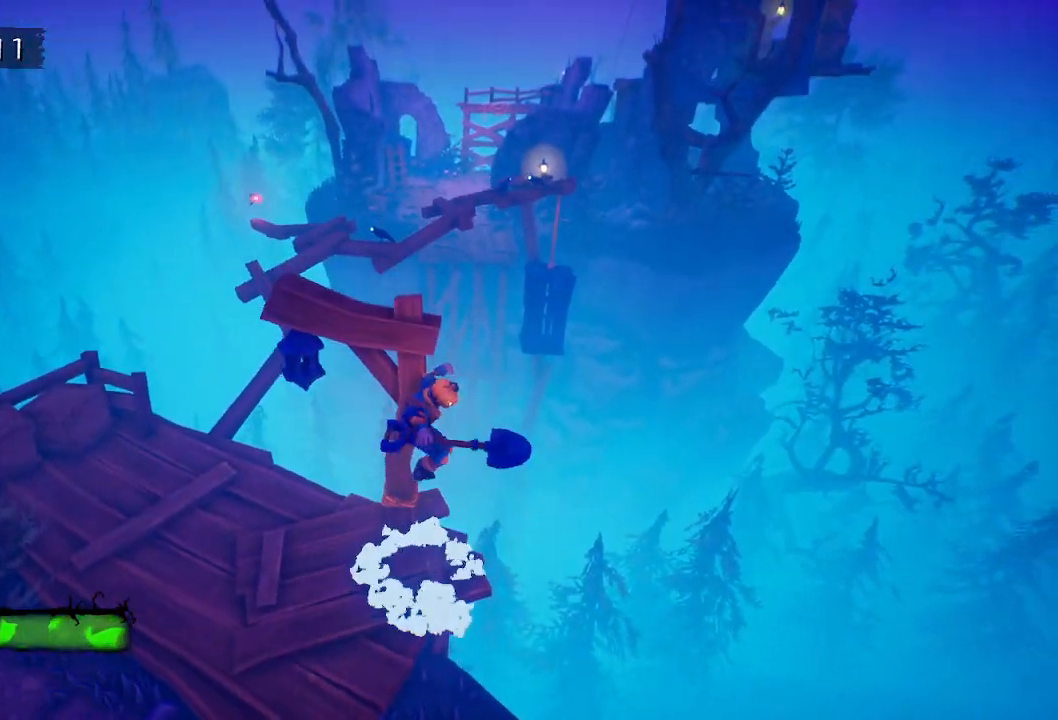
{"keys": [], "events": [[117, "space", "down"], [117, "w", "down"], [250, "space", "up"], [450, "w", "up"]]}
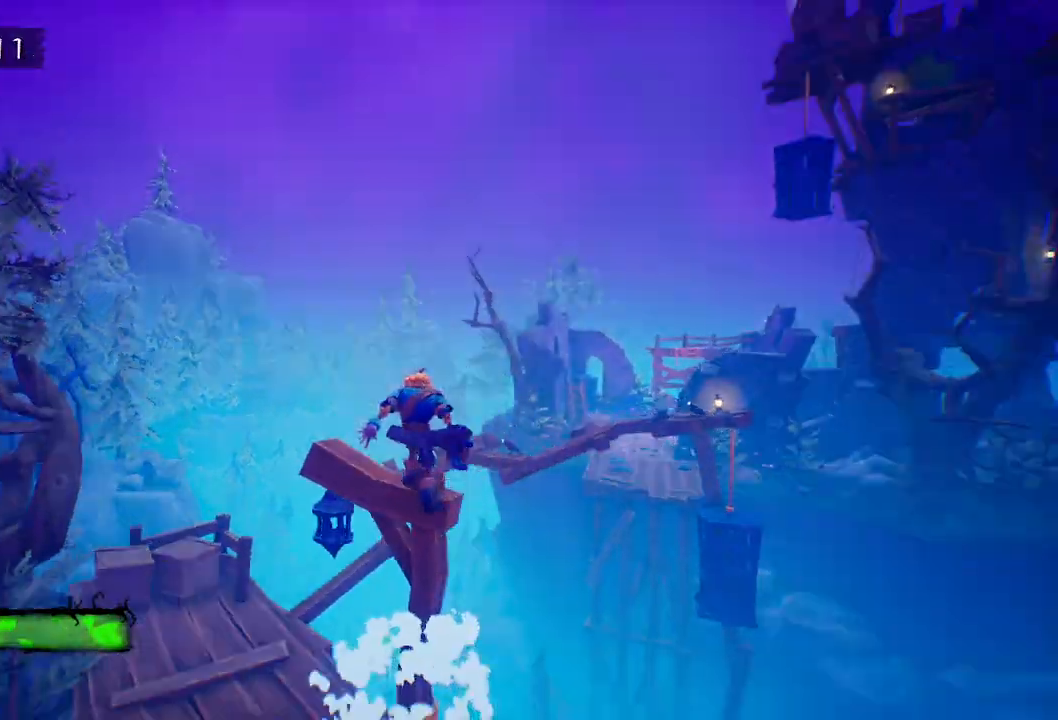
{"keys": ["d"], "events": [[450, "d", "down"]]}
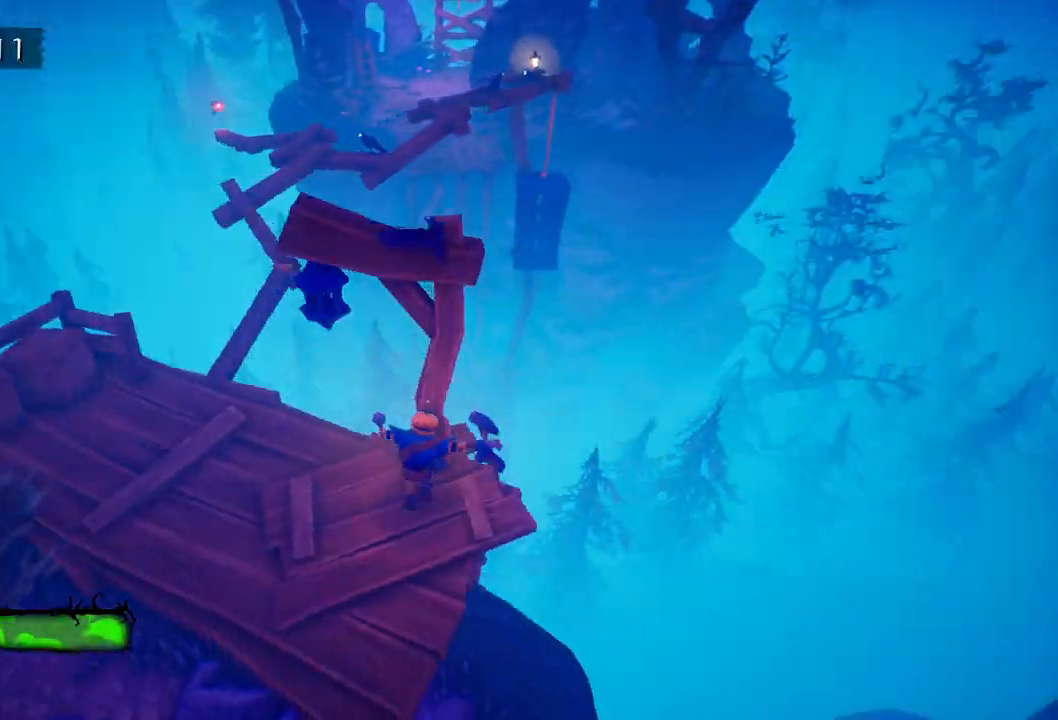
{"keys": [], "events": [[100, "d", "up"], [150, "tab", "down"], [300, "s", "down"], [383, "s", "up"], [383, "tab", "up"]]}
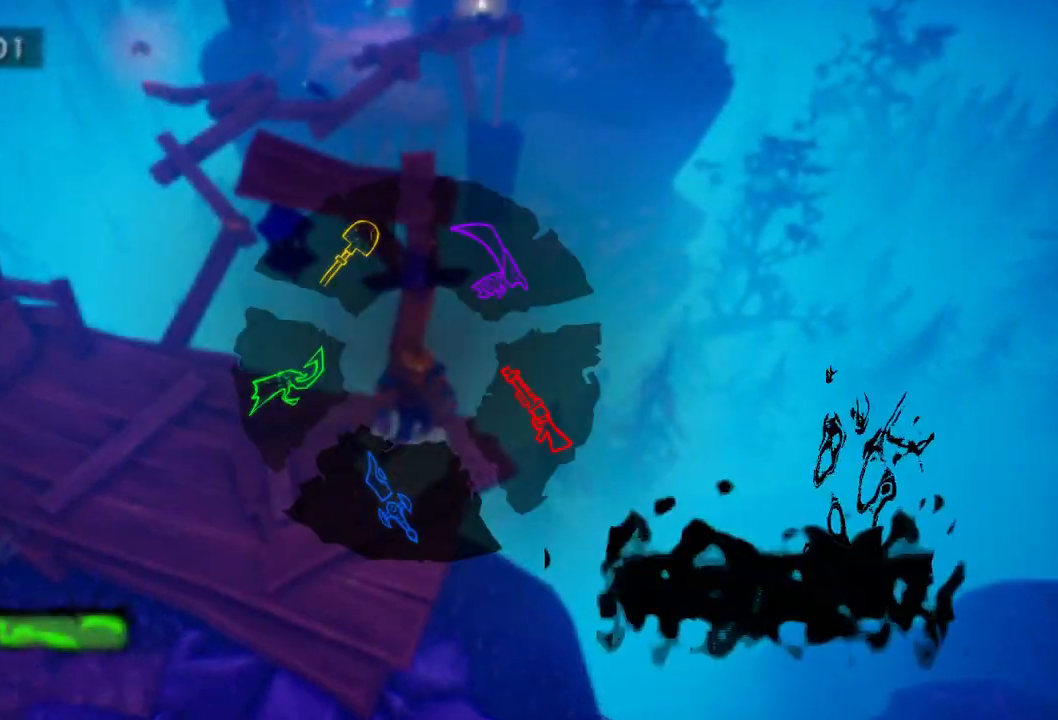
{"keys": [], "events": [[350, "space", "down"], [500, "space", "up"]]}
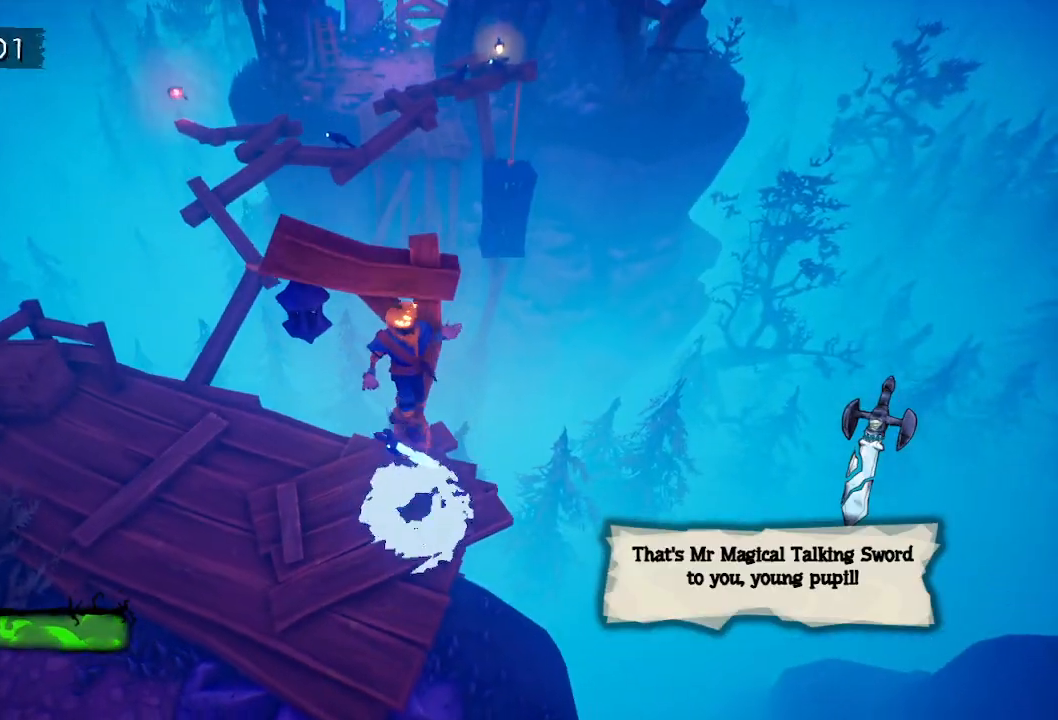
{"keys": [], "events": [[183, "space", "down"], [317, "w", "down"], [417, "space", "up"], [500, "w", "up"]]}
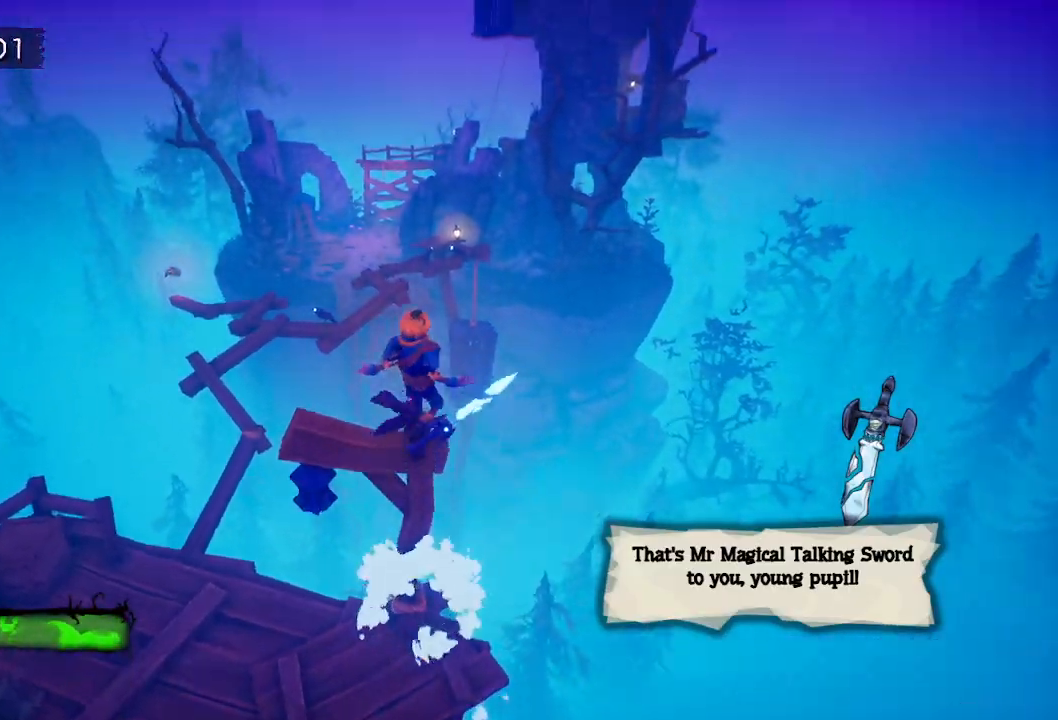
{"keys": [], "events": []}
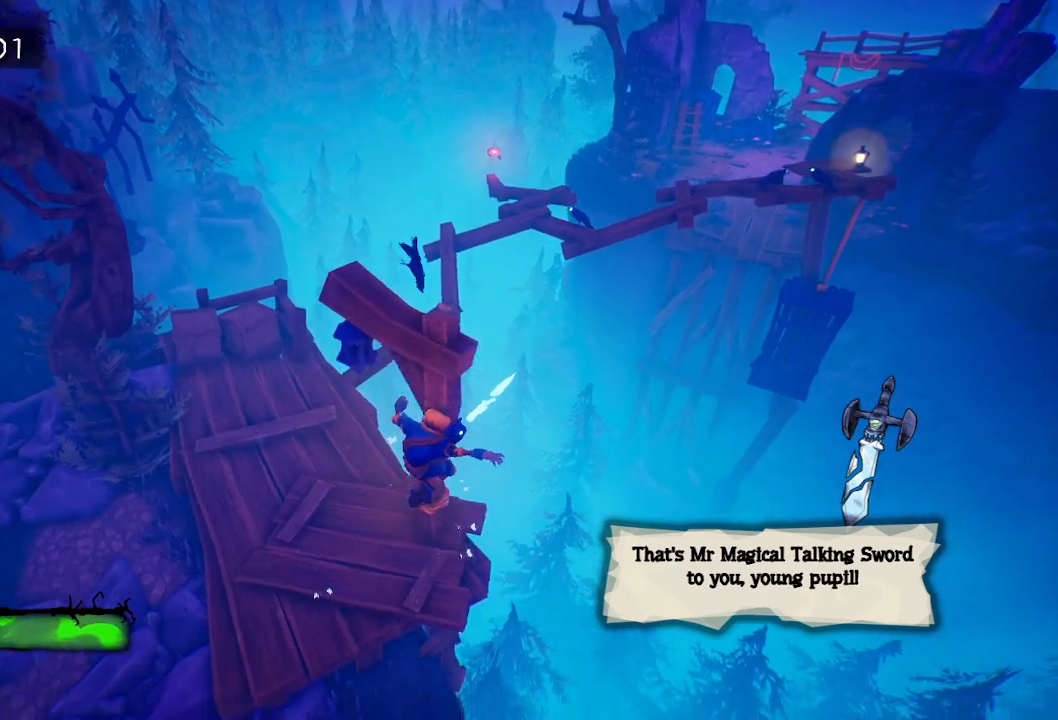
{"keys": [], "events": [[167, "d", "down"], [300, "d", "up"]]}
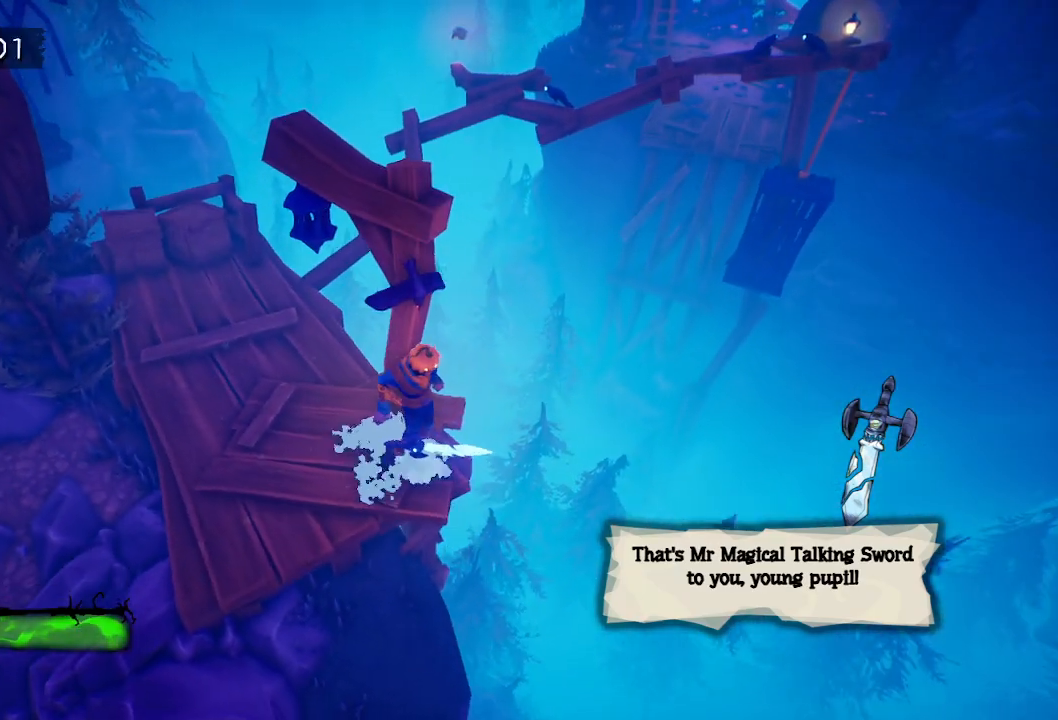
{"keys": ["space"], "events": [[133, "space", "down"], [217, "space", "up"], [467, "space", "down"]]}
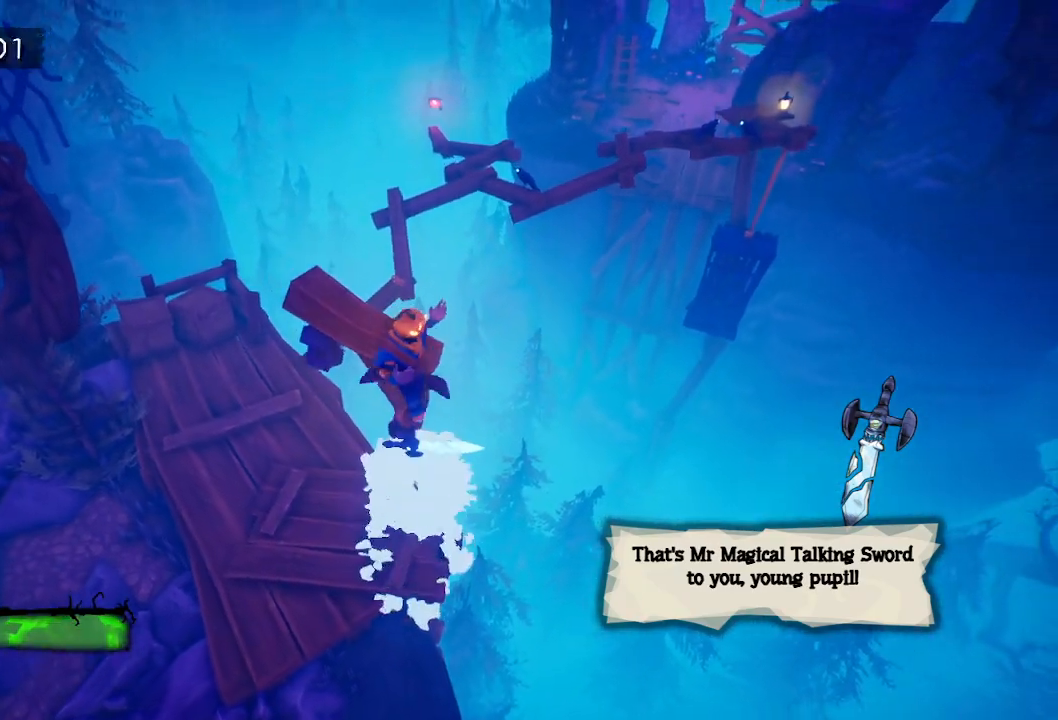
{"keys": [], "events": [[100, "w", "down"], [200, "space", "up"], [333, "w", "up"]]}
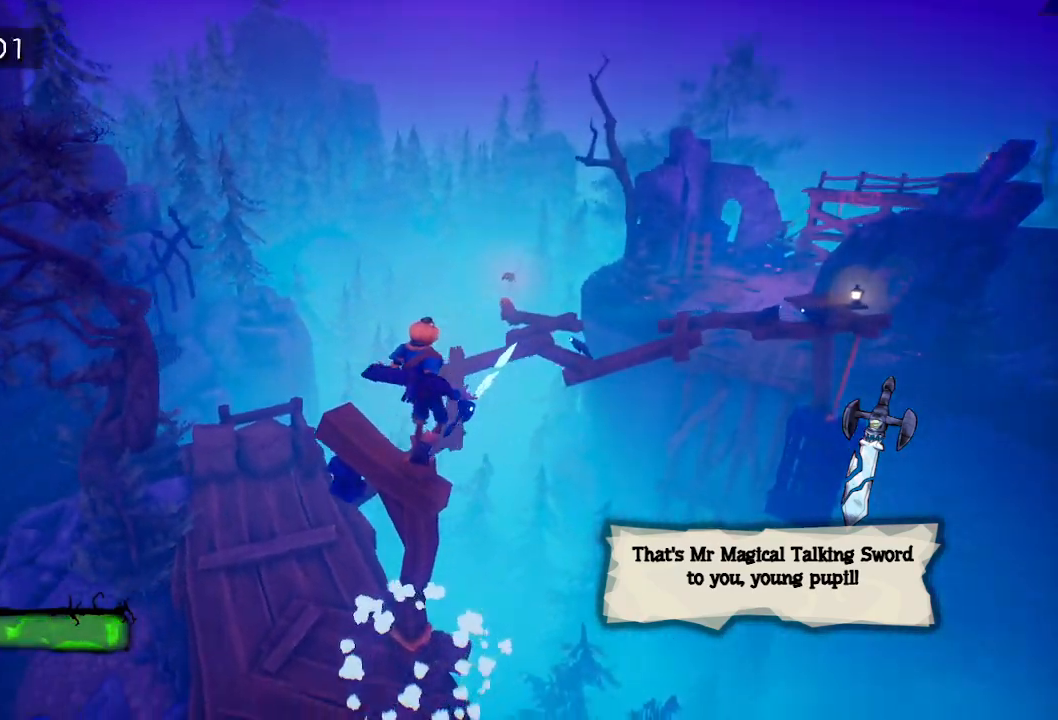
{"keys": [], "events": [[300, "w", "down"], [483, "w", "up"]]}
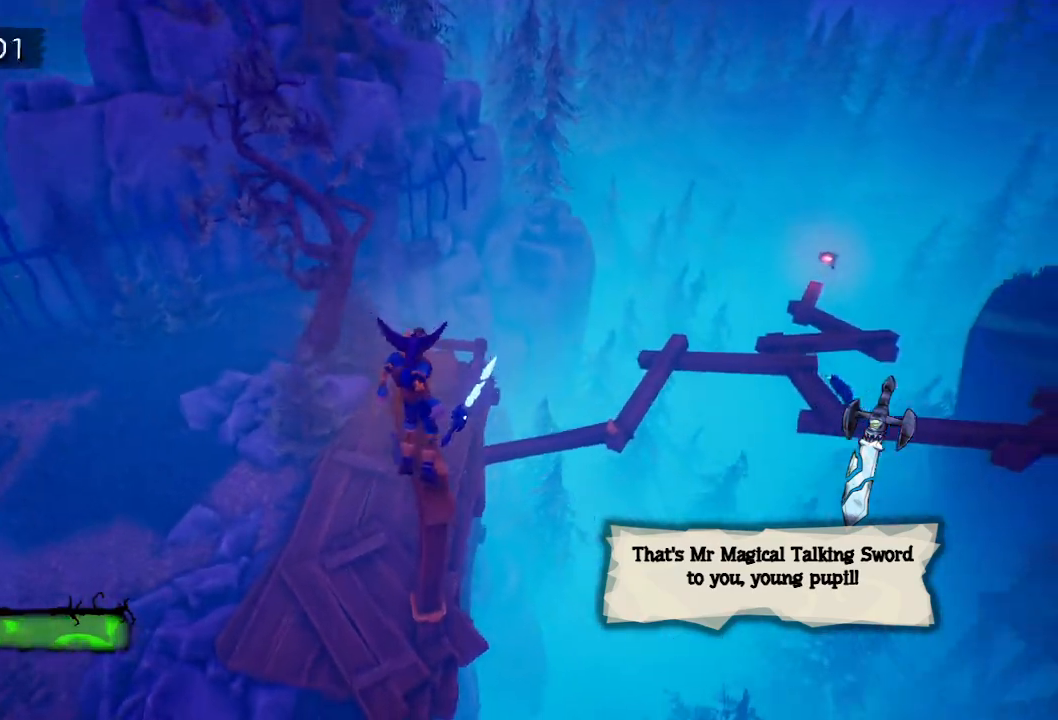
{"keys": [], "events": [[33, "d", "down"], [133, "d", "up"], [183, "tab", "down"], [367, "tab", "up"]]}
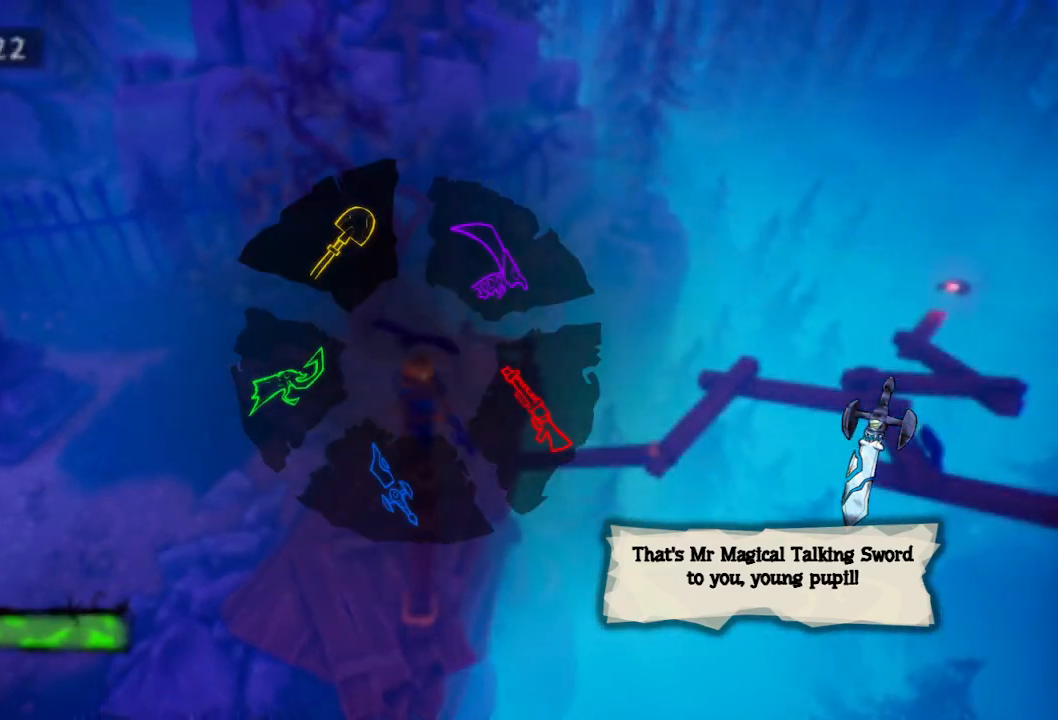
{"keys": [], "events": [[50, "d", "down"], [200, "d", "up"], [283, "d", "down"], [333, "d", "up"]]}
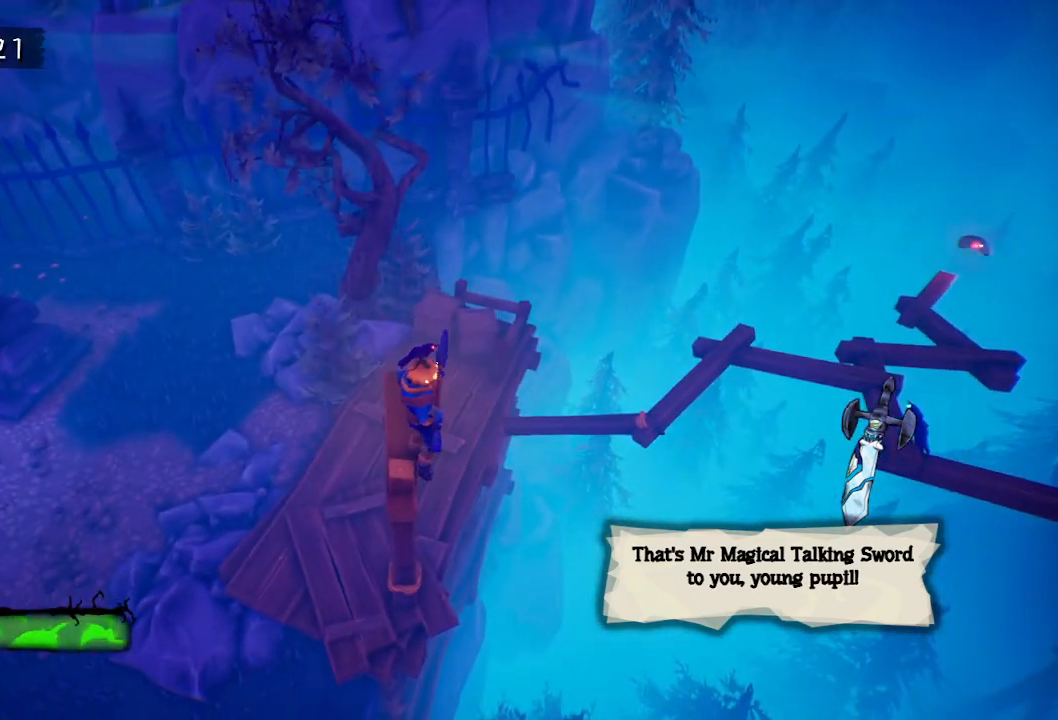
{"keys": [], "events": [[67, "w", "down"], [167, "w", "up"], [433, "a", "down"], [483, "a", "up"]]}
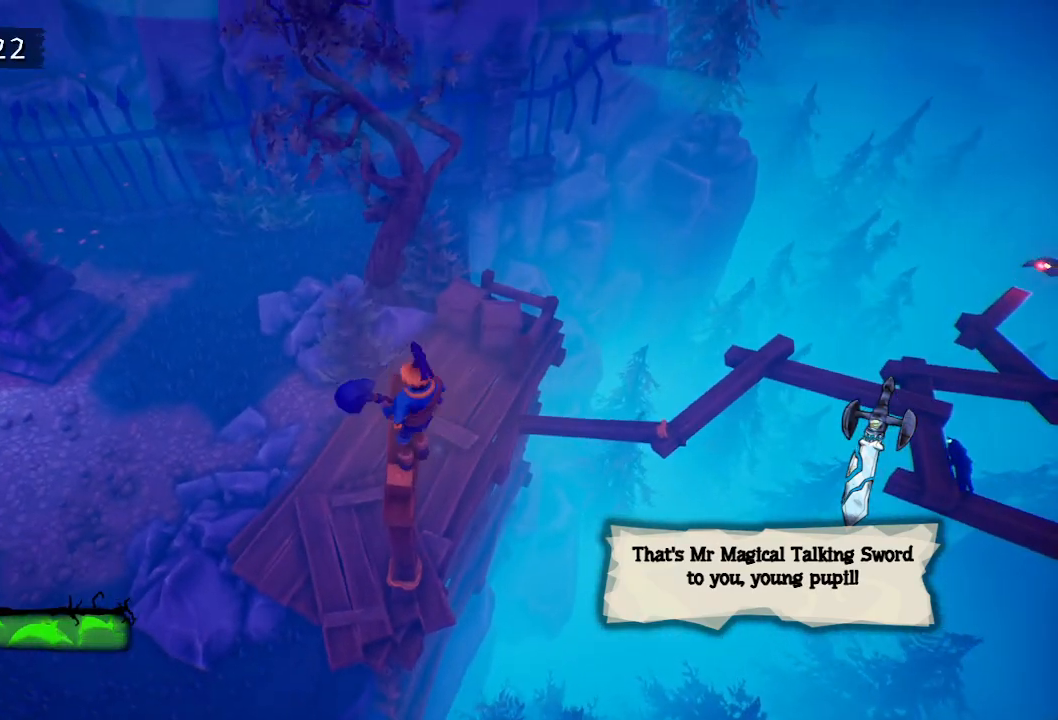
{"keys": ["w"], "events": [[133, "w", "down"], [233, "w", "up"], [267, "w", "down"], [367, "w", "up"], [450, "w", "down"]]}
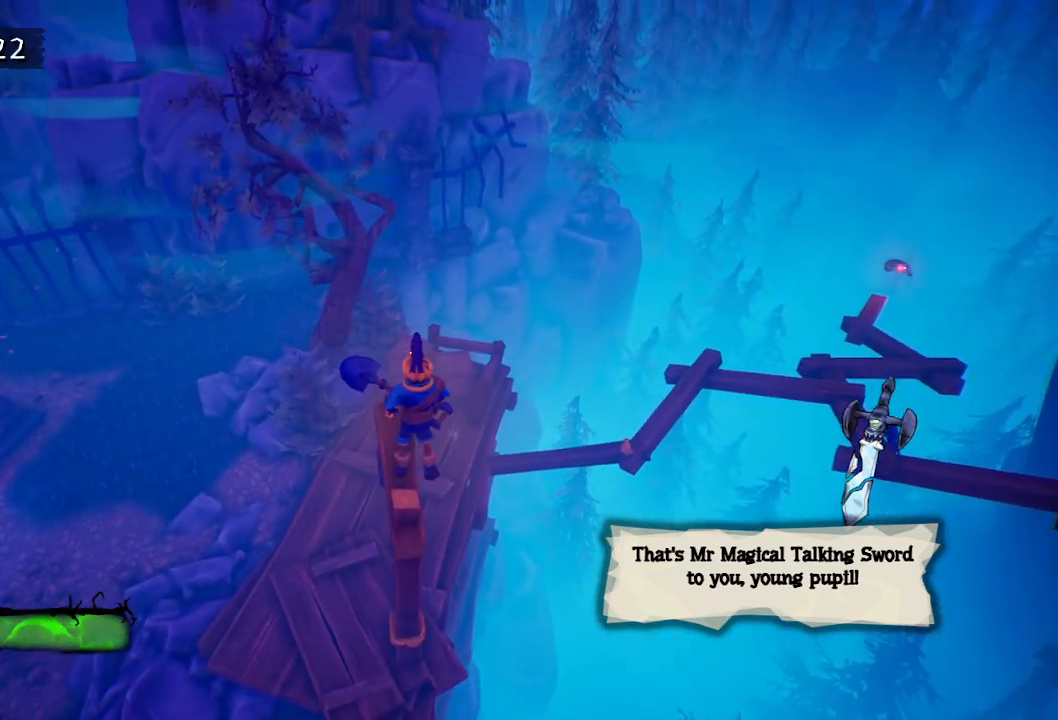
{"keys": [], "events": [[50, "w", "up"], [150, "w", "down"], [250, "w", "up"], [333, "w", "down"], [433, "w", "up"]]}
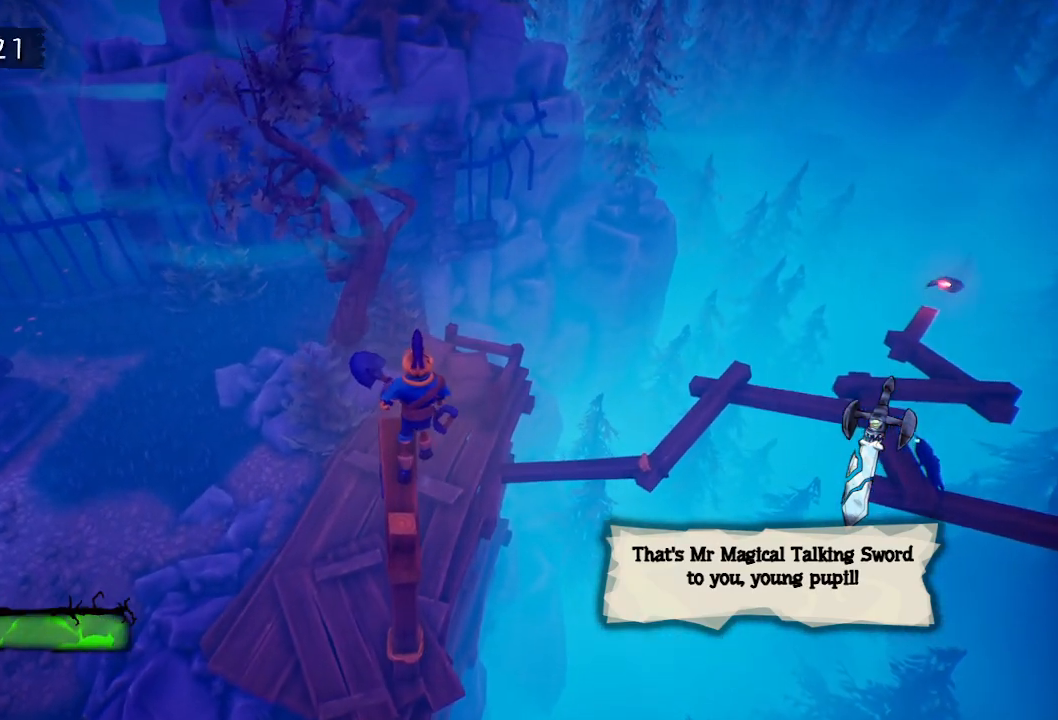
{"keys": [], "events": [[67, "w", "down"], [167, "w", "up"], [250, "w", "down"], [350, "w", "up"], [400, "w", "down"], [483, "w", "up"]]}